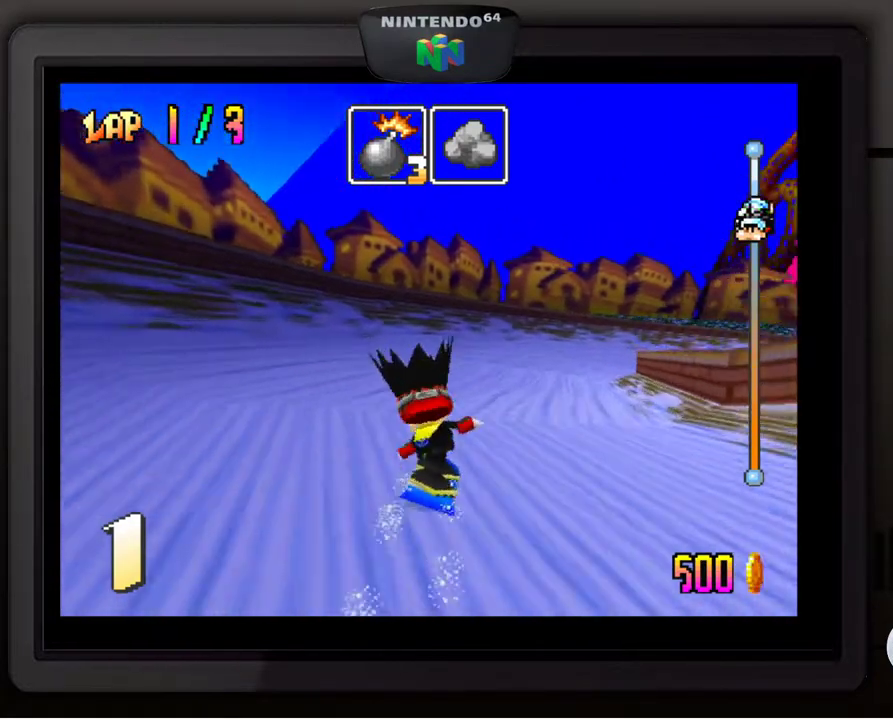
Gameplay with a controller (Nintendo layout); each line is a JSON object with the inputs held at the frame after it. "events" lists button and stick changes between this image and that frame as [ms after this image, input, new state], when the widget could be followed in between. Not read: L3 R3.
{"buttons": [], "left_stick": "down-right", "events": [[83, "left_stick", "center"], [283, "left_stick", "down-right"]]}
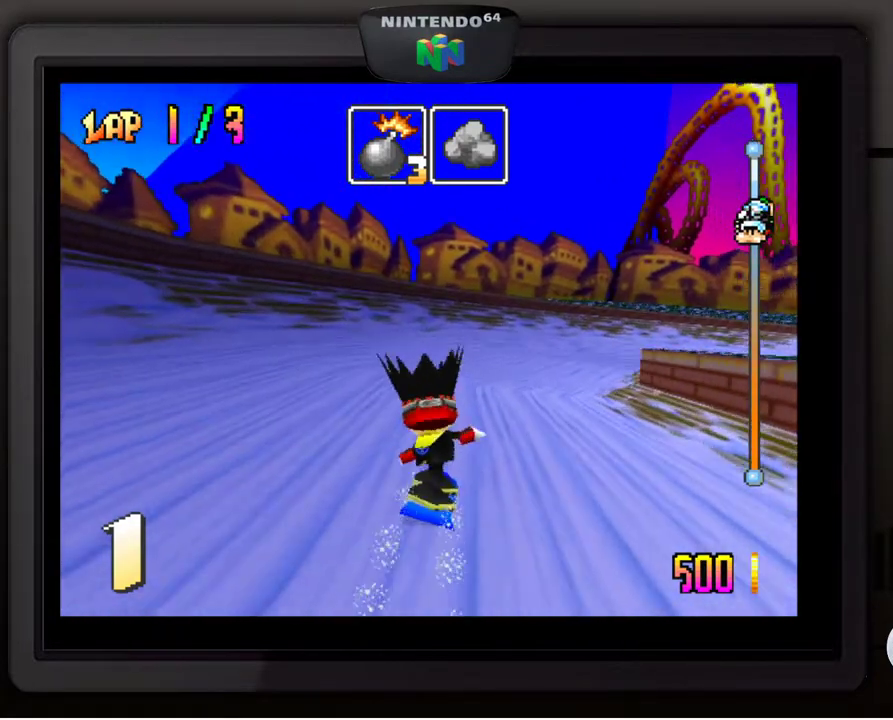
{"buttons": [], "left_stick": "down-right", "events": [[50, "left_stick", "center"], [283, "left_stick", "down-right"]]}
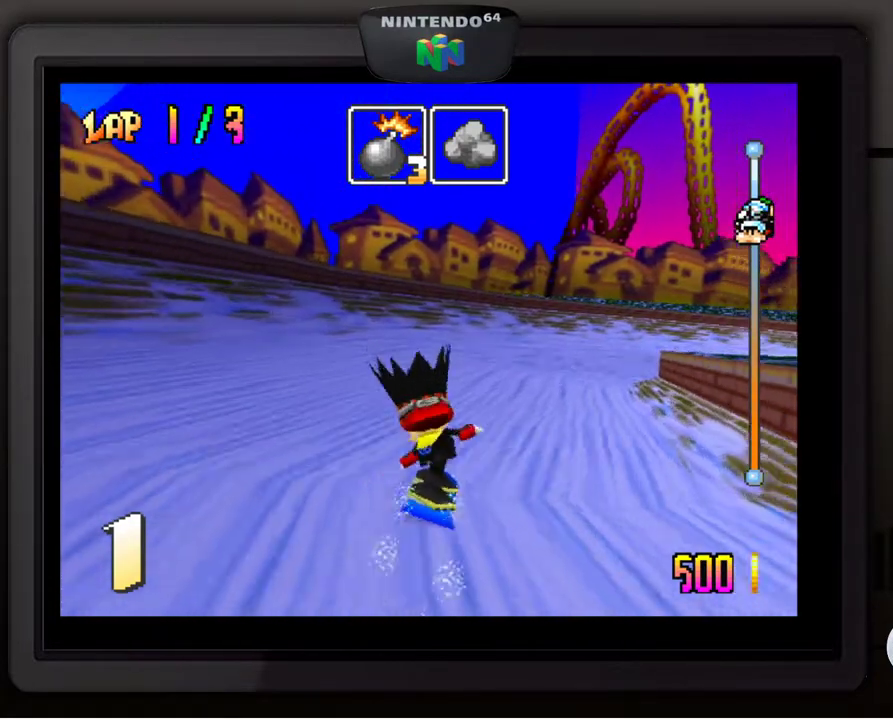
{"buttons": [], "left_stick": "down-right", "events": []}
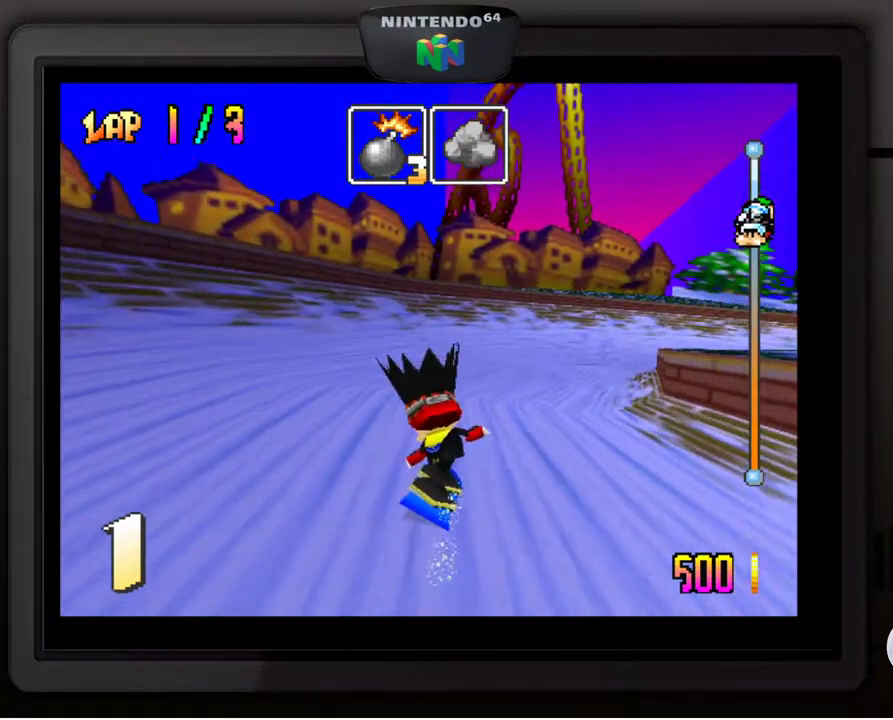
{"buttons": [], "left_stick": "down", "events": [[217, "left_stick", "center"], [433, "left_stick", "down"]]}
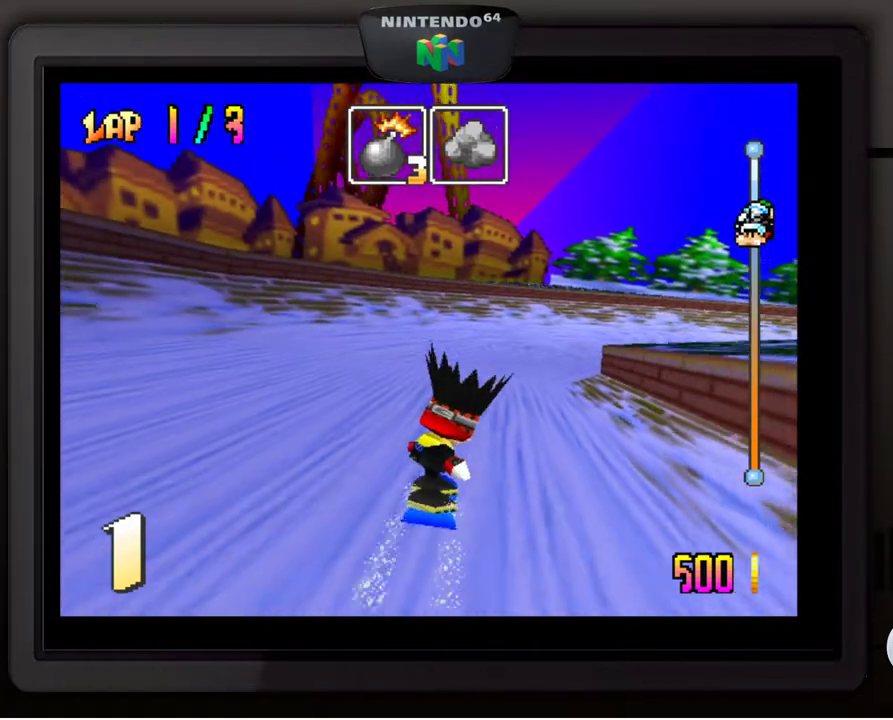
{"buttons": [], "left_stick": "down-right", "events": [[150, "left_stick", "center"], [283, "left_stick", "down-right"]]}
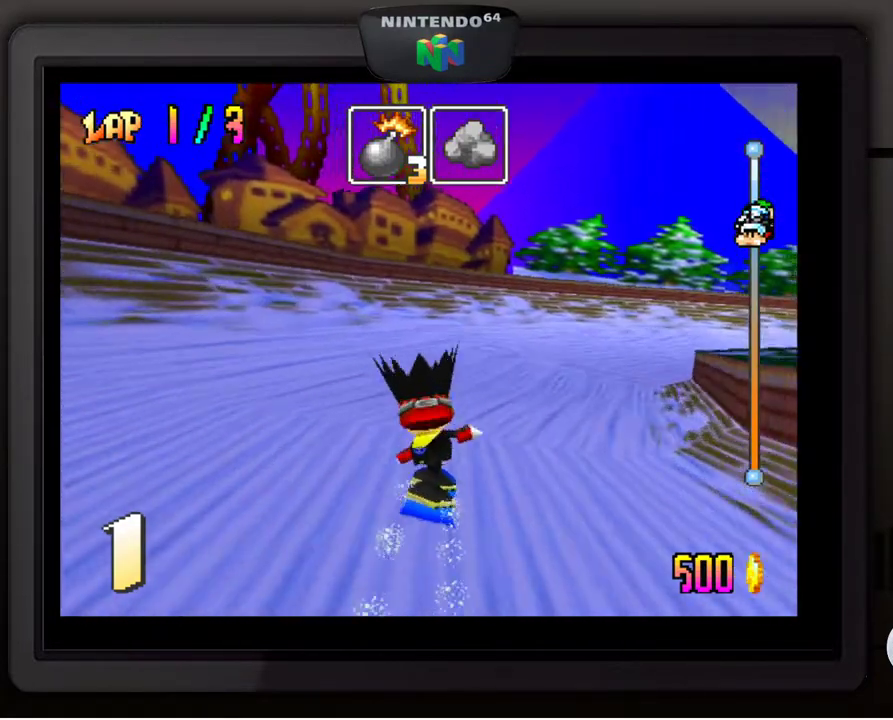
{"buttons": [], "left_stick": "down-right", "events": []}
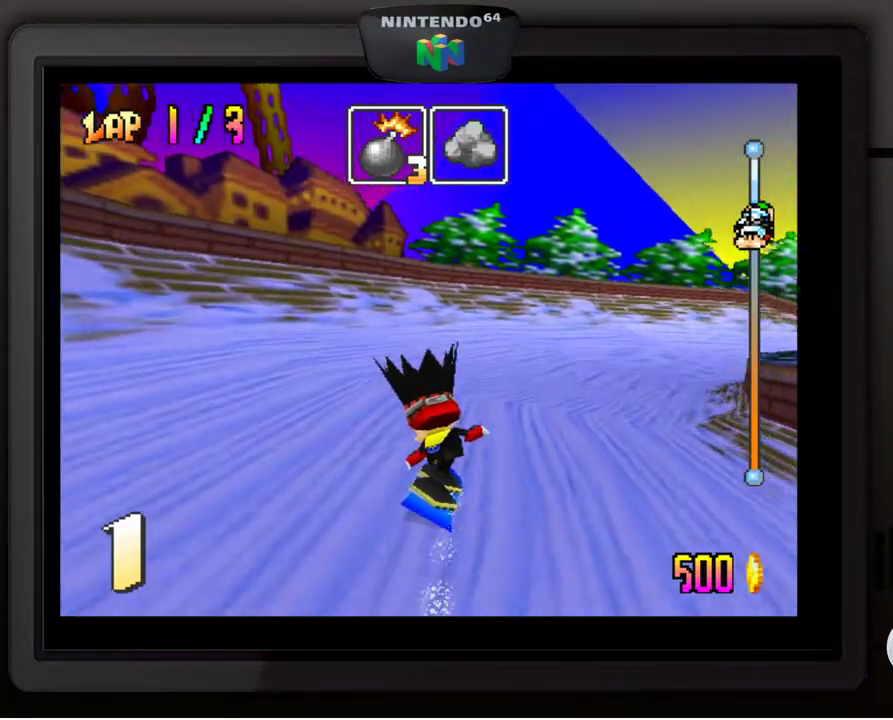
{"buttons": [], "left_stick": "down-right", "events": []}
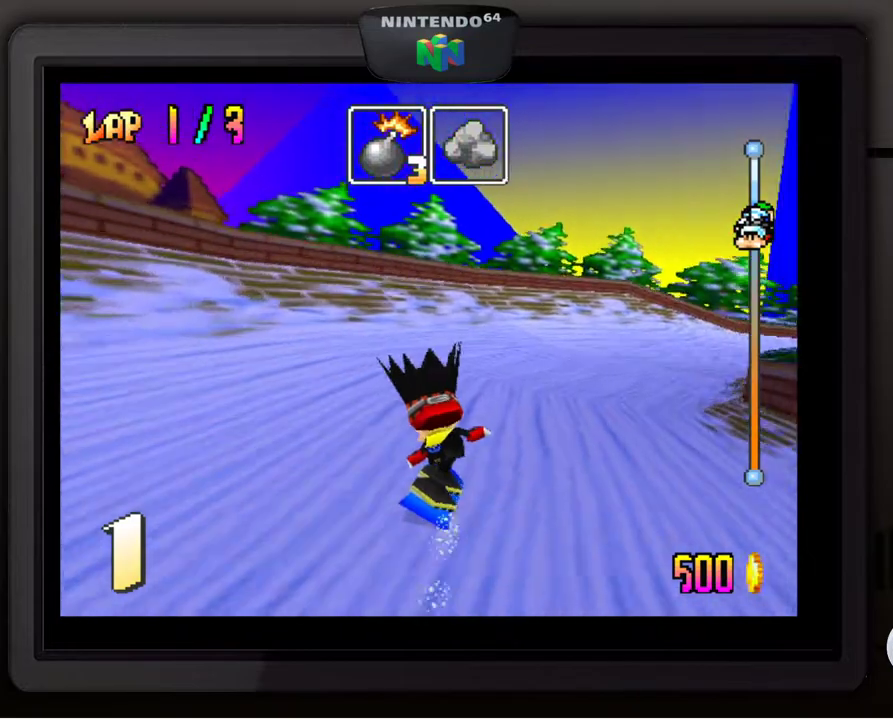
{"buttons": [], "left_stick": "down-right", "events": [[17, "left_stick", "center"], [233, "left_stick", "down-right"]]}
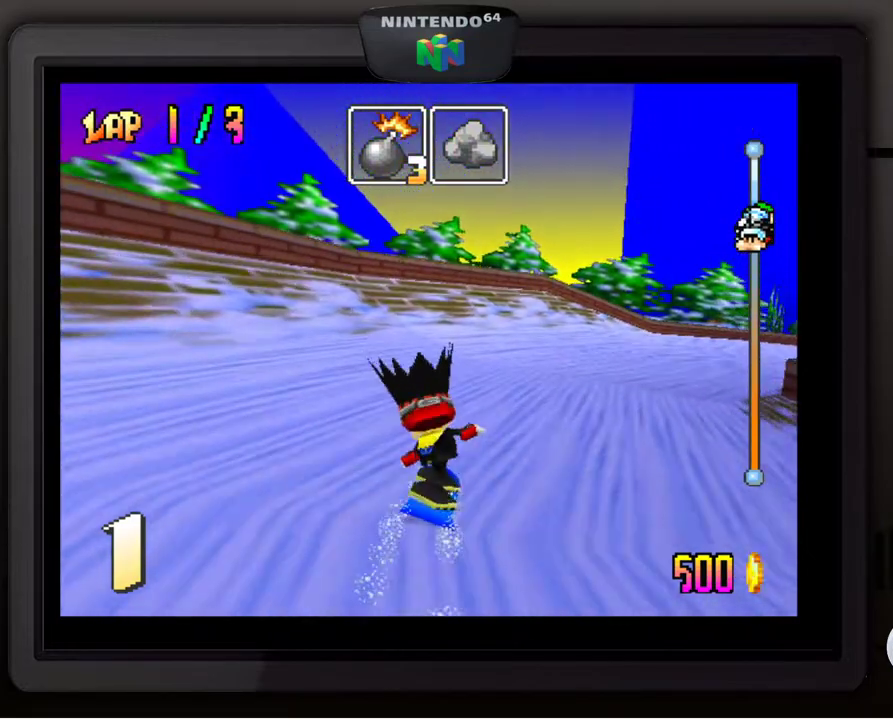
{"buttons": [], "left_stick": "down-right", "events": []}
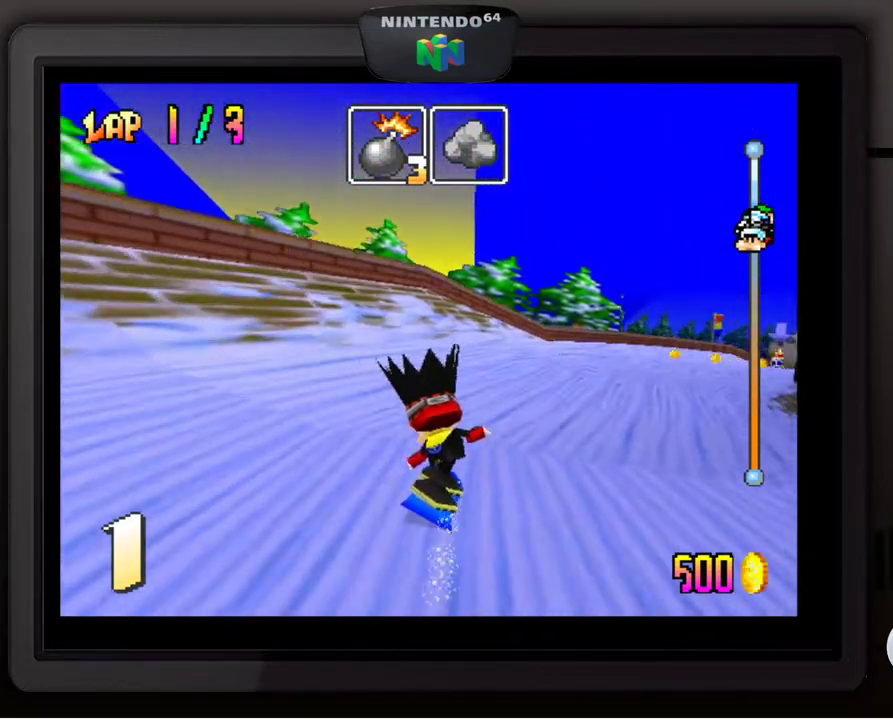
{"buttons": [], "left_stick": "down-right", "events": []}
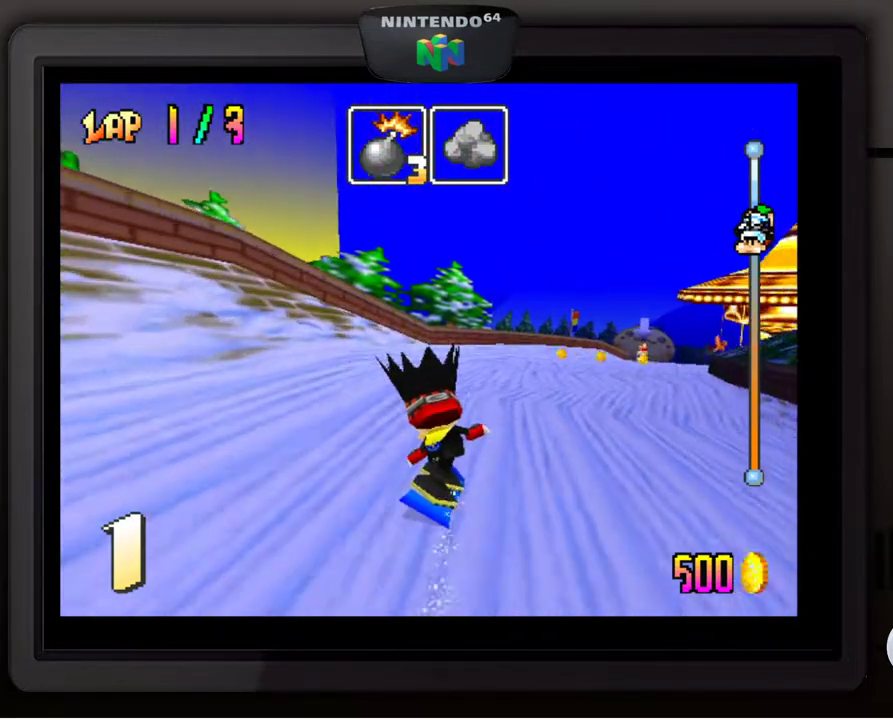
{"buttons": [], "left_stick": "center", "events": [[117, "left_stick", "center"]]}
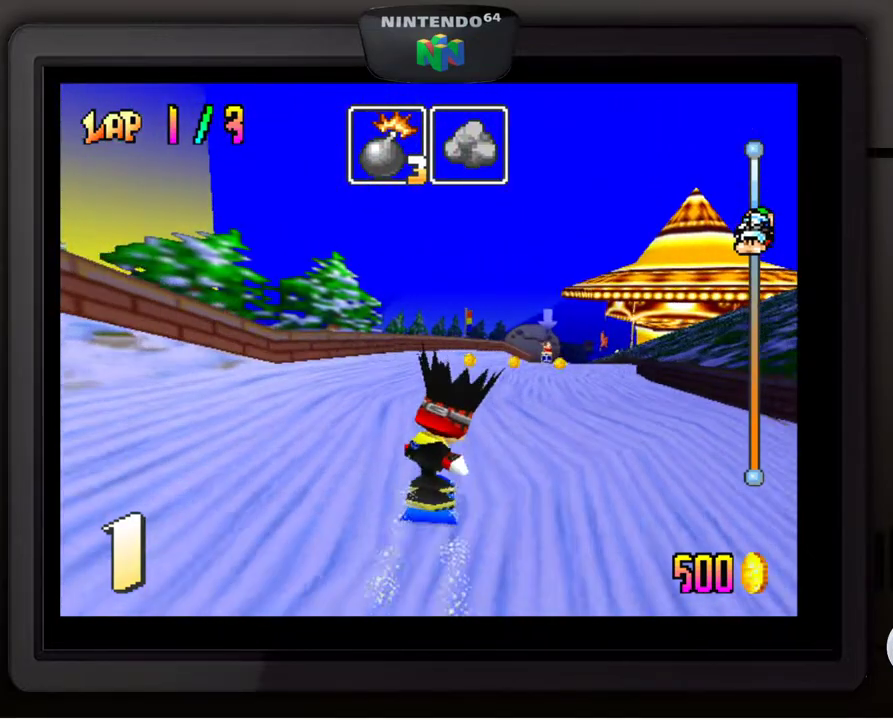
{"buttons": [], "left_stick": "down-right", "events": [[183, "left_stick", "down-right"]]}
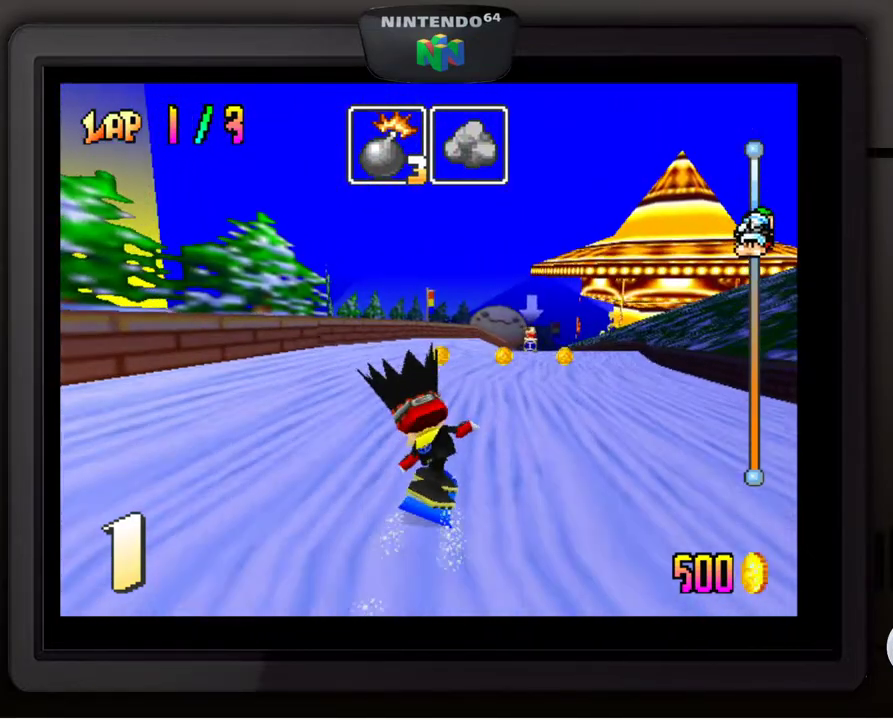
{"buttons": [], "left_stick": "center", "events": [[83, "left_stick", "center"], [283, "left_stick", "down"], [450, "left_stick", "center"]]}
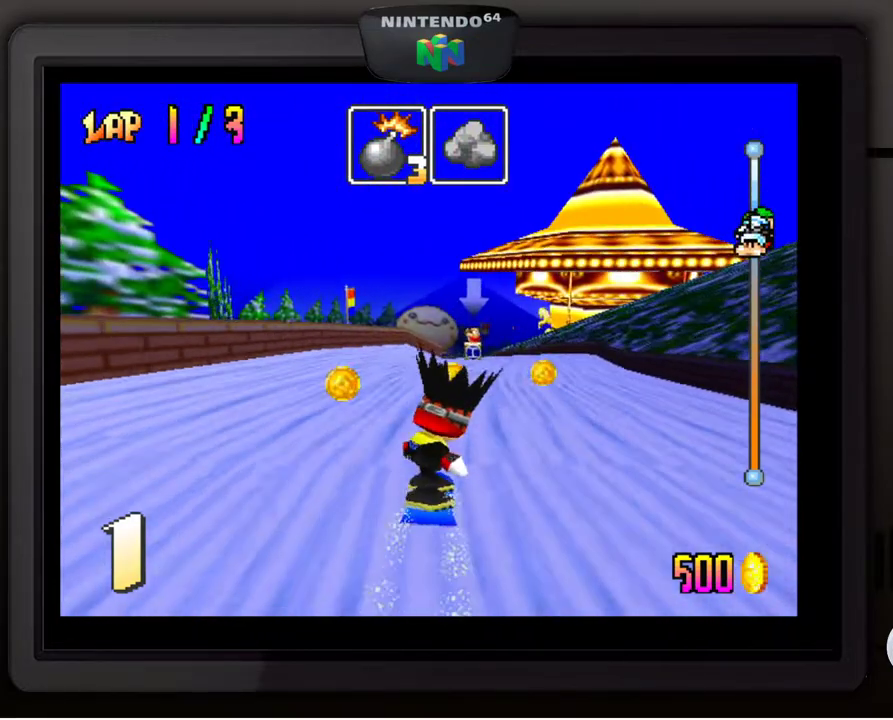
{"buttons": [], "left_stick": "right", "events": [[400, "left_stick", "right"]]}
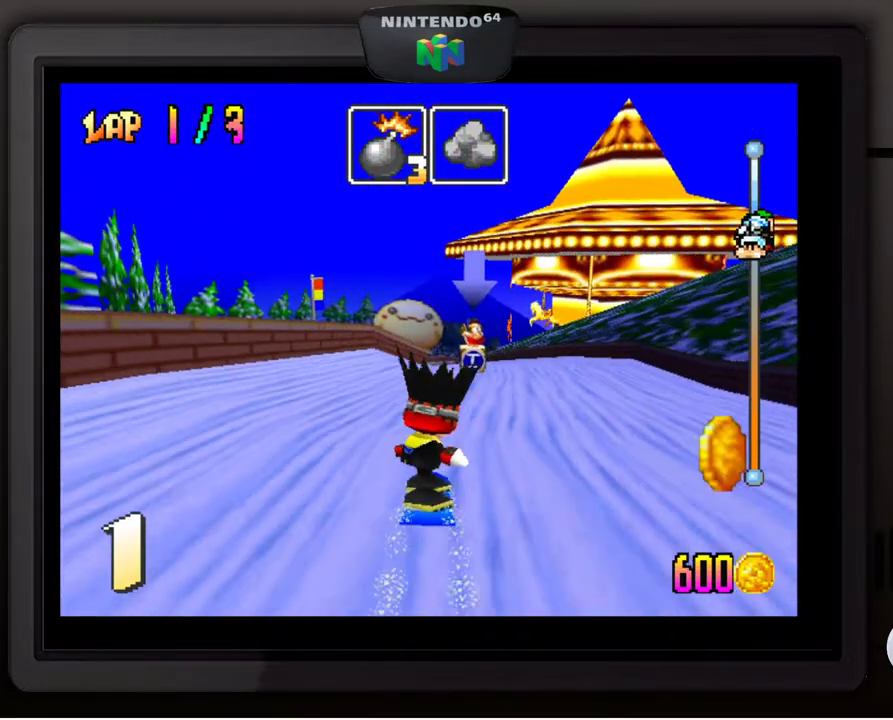
{"buttons": [], "left_stick": "center", "events": [[33, "left_stick", "down-right"], [183, "B", "down"], [283, "left_stick", "center"], [333, "B", "up"]]}
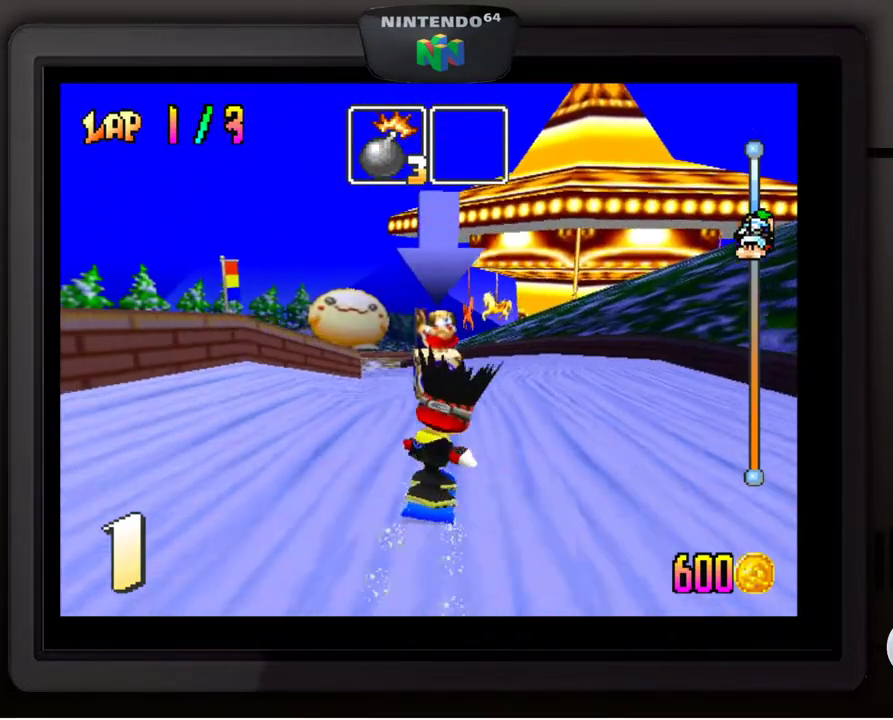
{"buttons": [], "left_stick": "down-left", "events": [[100, "left_stick", "down-left"], [367, "left_stick", "center"], [483, "left_stick", "down-left"]]}
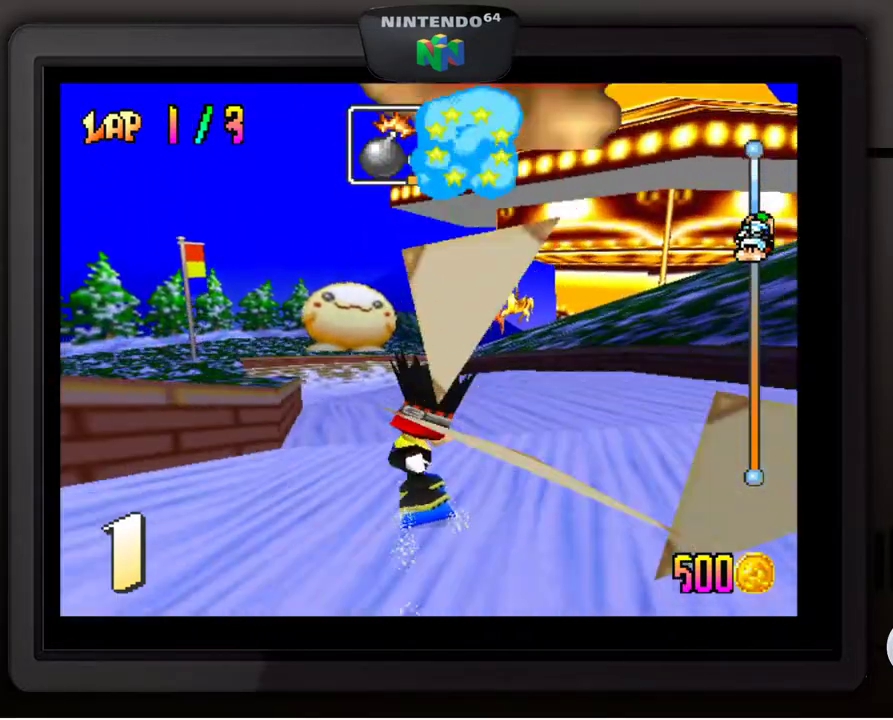
{"buttons": [], "left_stick": "center", "events": [[150, "left_stick", "center"], [217, "left_stick", "down-left"], [400, "left_stick", "center"]]}
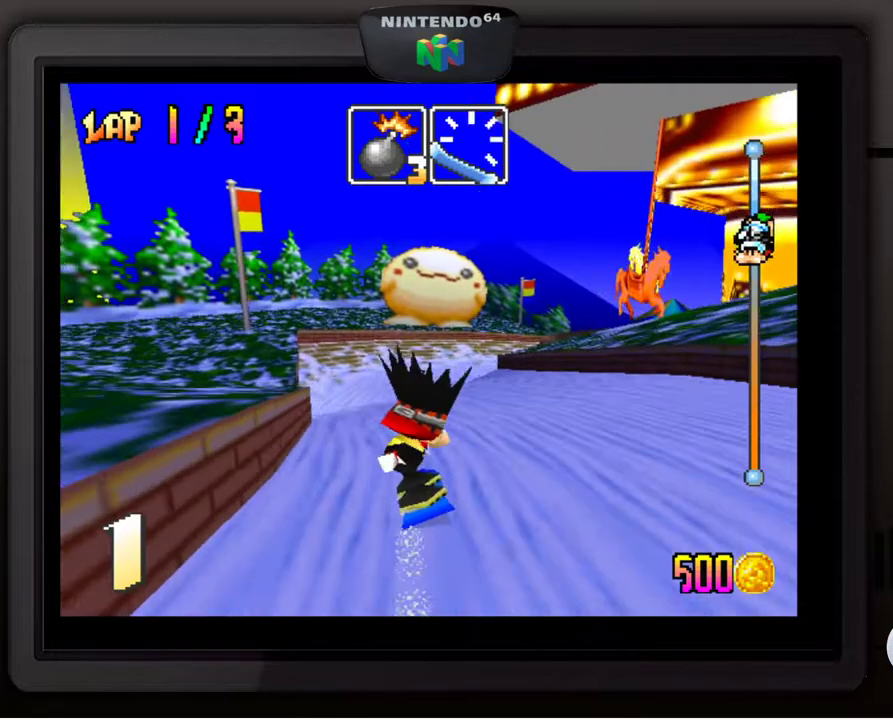
{"buttons": [], "left_stick": "center", "events": [[167, "left_stick", "right"], [267, "left_stick", "down-right"], [483, "left_stick", "center"]]}
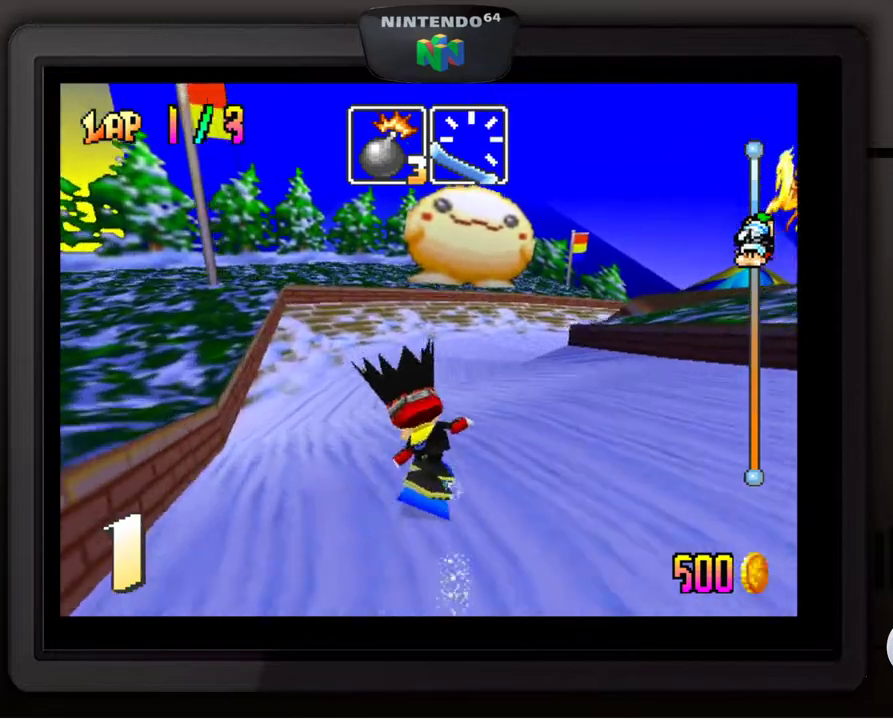
{"buttons": [], "left_stick": "down-right", "events": [[433, "left_stick", "right"], [500, "left_stick", "down-right"]]}
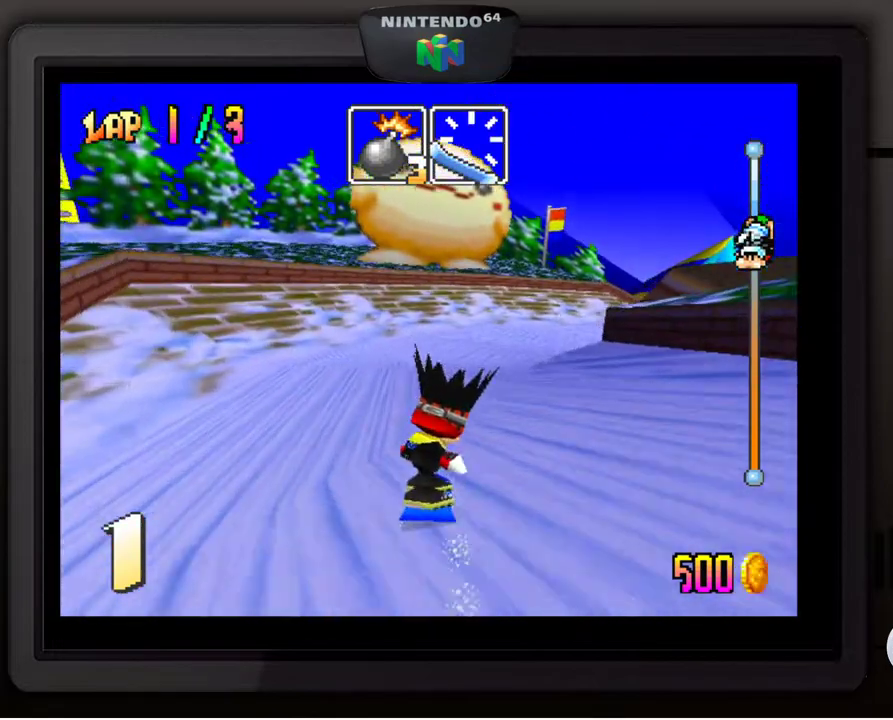
{"buttons": [], "left_stick": "center", "events": [[367, "left_stick", "center"]]}
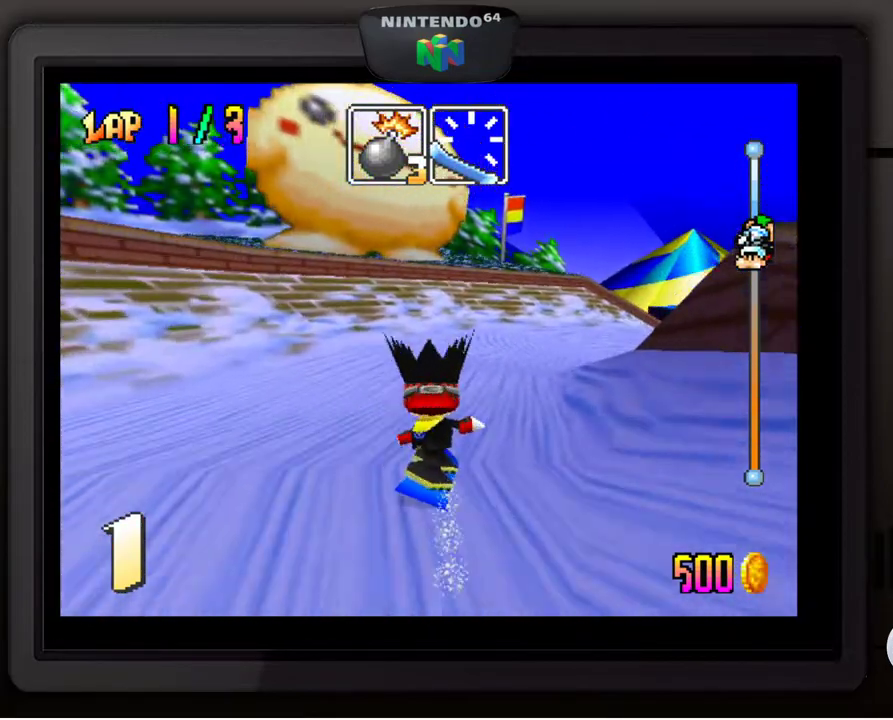
{"buttons": [], "left_stick": "down-right", "events": [[67, "left_stick", "down-right"]]}
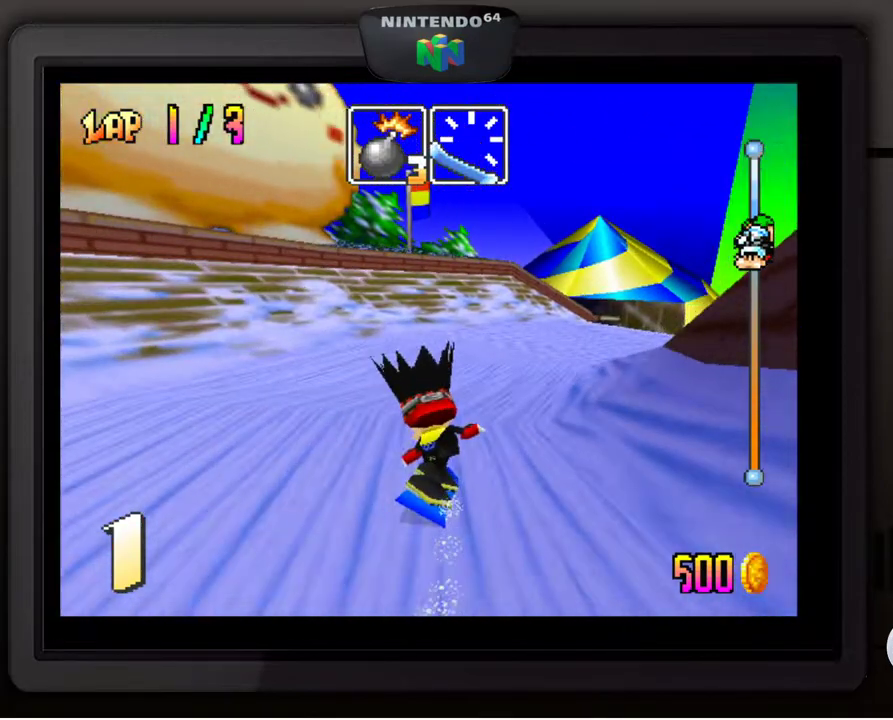
{"buttons": [], "left_stick": "down-right", "events": [[183, "left_stick", "center"], [300, "left_stick", "down-right"]]}
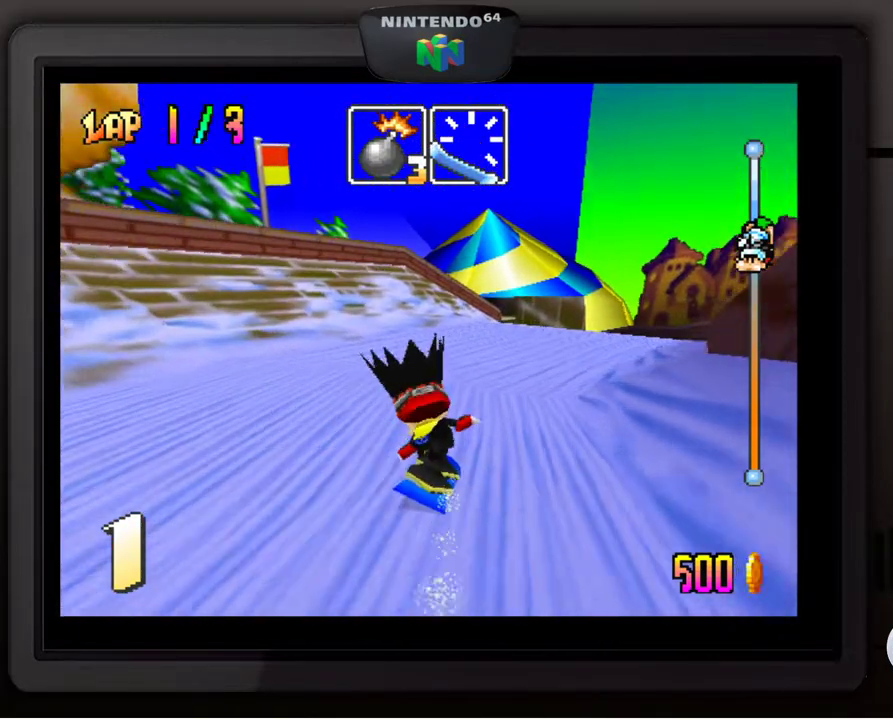
{"buttons": [], "left_stick": "down-right", "events": [[217, "left_stick", "center"], [333, "left_stick", "down"], [383, "left_stick", "down-right"]]}
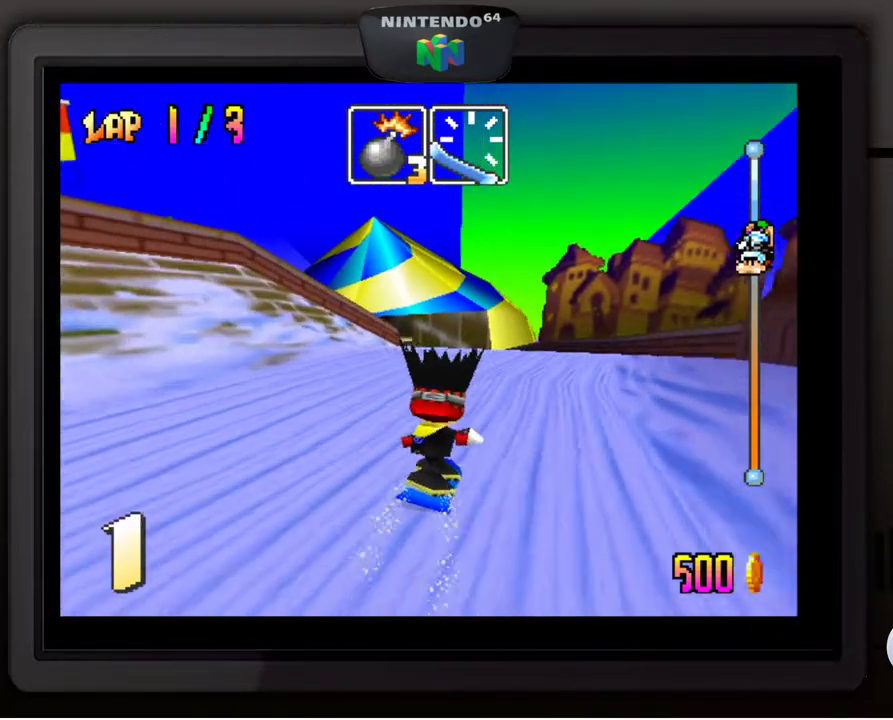
{"buttons": [], "left_stick": "down-left", "events": [[33, "left_stick", "center"], [233, "left_stick", "down-left"], [383, "left_stick", "center"], [500, "left_stick", "down-left"]]}
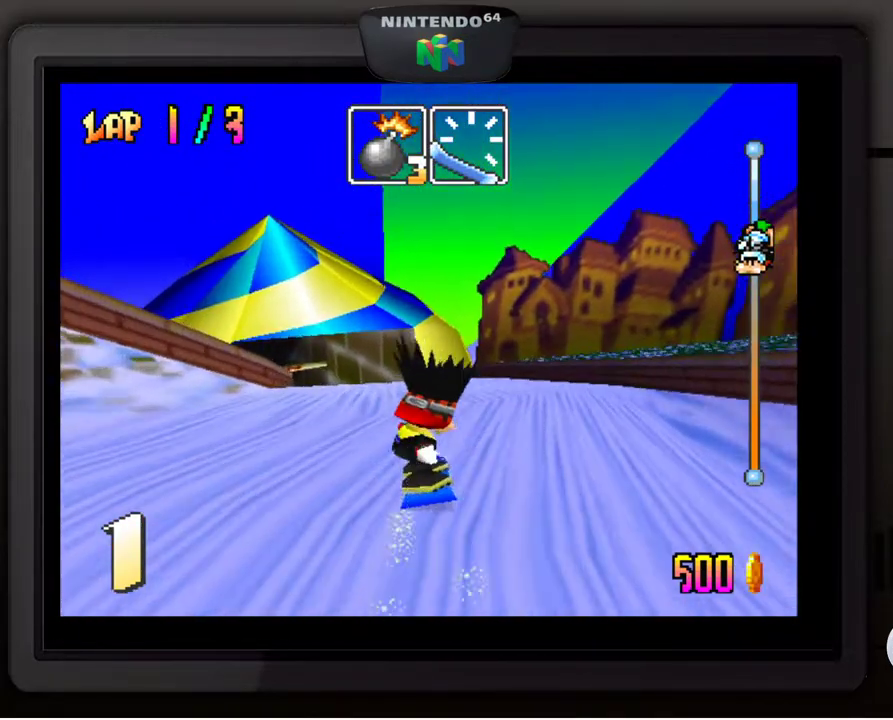
{"buttons": [], "left_stick": "center", "events": [[167, "left_stick", "center"], [283, "left_stick", "down-left"], [433, "left_stick", "center"]]}
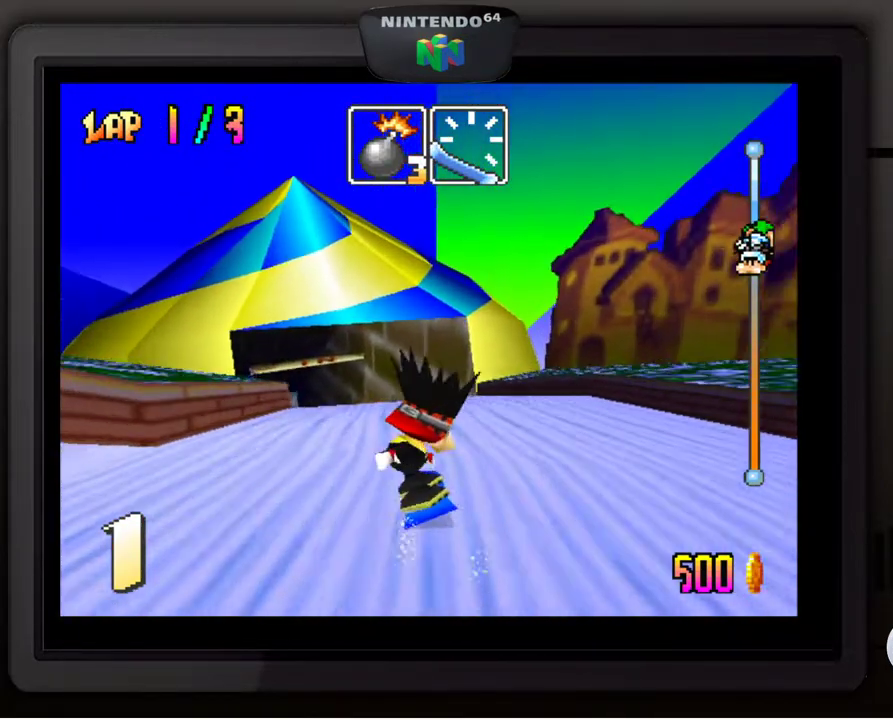
{"buttons": [], "left_stick": "center", "events": [[33, "left_stick", "down-left"], [183, "left_stick", "center"], [283, "left_stick", "down-left"], [400, "left_stick", "center"]]}